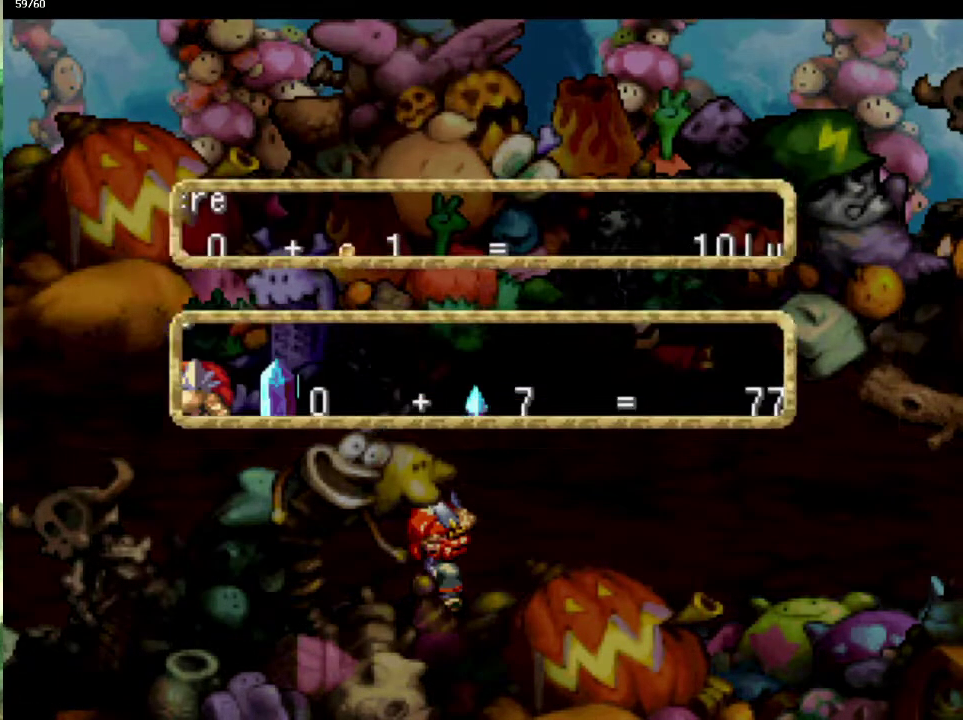
Gameplay with a controller (PlayStation layout); each line is a JSON object with the inputs held at the frame after it. "events" lists button and stick changes between this image and that frame as [ms after this image, input, new state], when the widget could be followed in between. This overlay highlights the sticks when they move; stick clicks (L3 R3) are not distinguishable. Not read: CIRCLE L3 R3.
{"buttons": ["CROSS"], "left_stick": "center", "right_stick": "center", "events": [[67, "left_stick", "up-right"], [150, "CROSS", "down"], [183, "left_stick", "down-right"], [233, "CROSS", "up"], [233, "left_stick", "center"], [317, "CROSS", "down"], [400, "CROSS", "up"], [467, "CROSS", "down"]]}
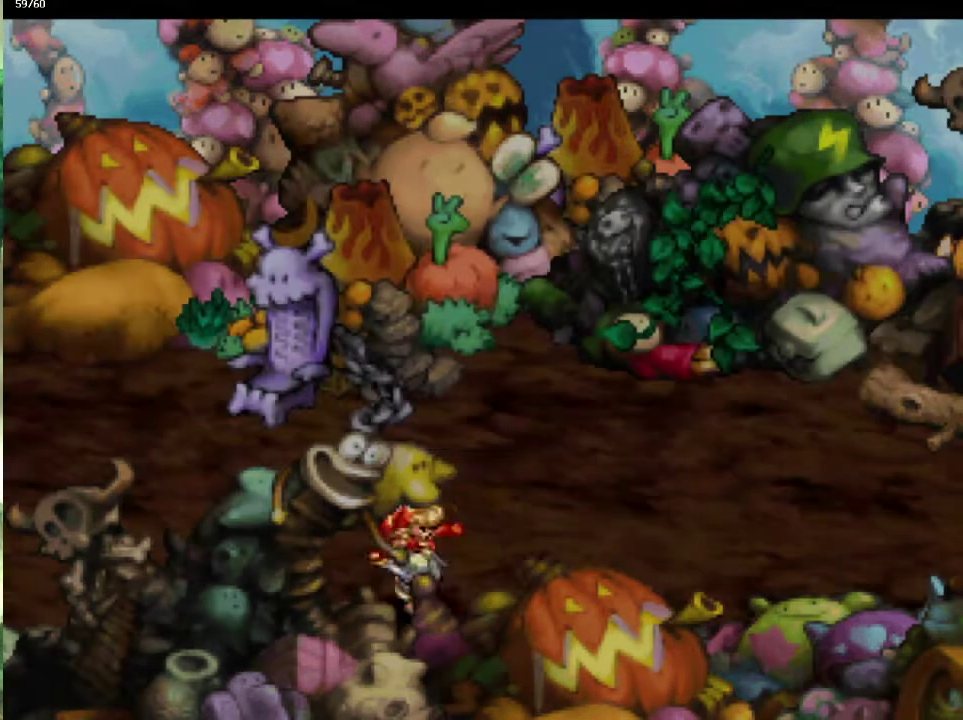
{"buttons": [], "left_stick": "up-right", "right_stick": "center", "events": [[67, "CROSS", "up"], [167, "CROSS", "down"], [217, "CROSS", "up"], [267, "left_stick", "up"], [350, "left_stick", "right"], [467, "left_stick", "up-right"]]}
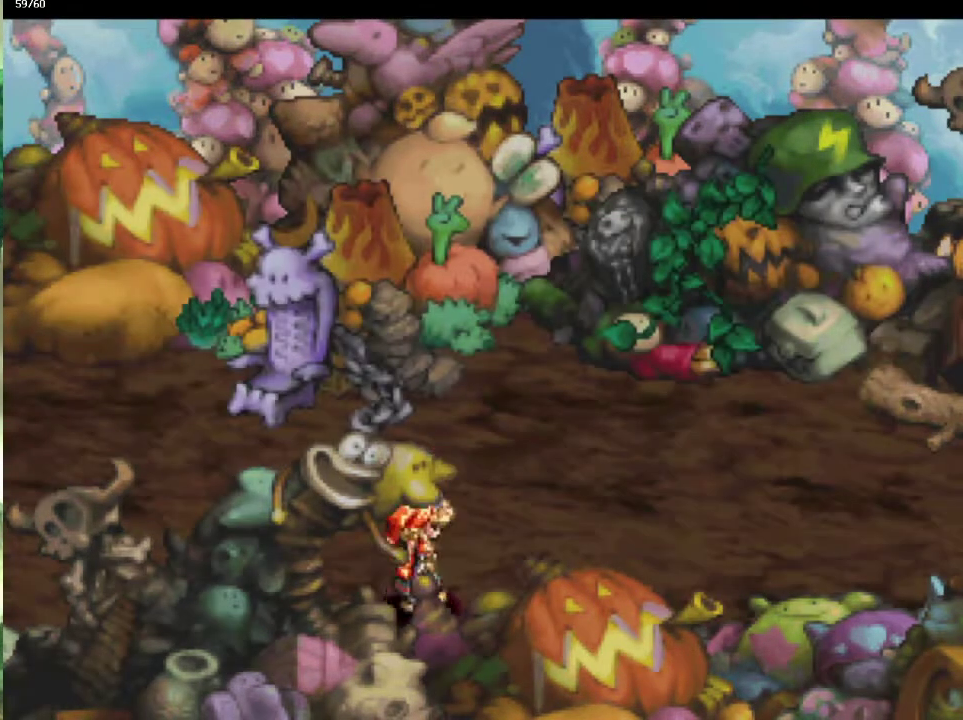
{"buttons": [], "left_stick": "down-right", "right_stick": "center", "events": [[83, "left_stick", "right"], [133, "left_stick", "up-right"], [350, "left_stick", "down-right"], [417, "left_stick", "up-right"], [483, "left_stick", "down-right"]]}
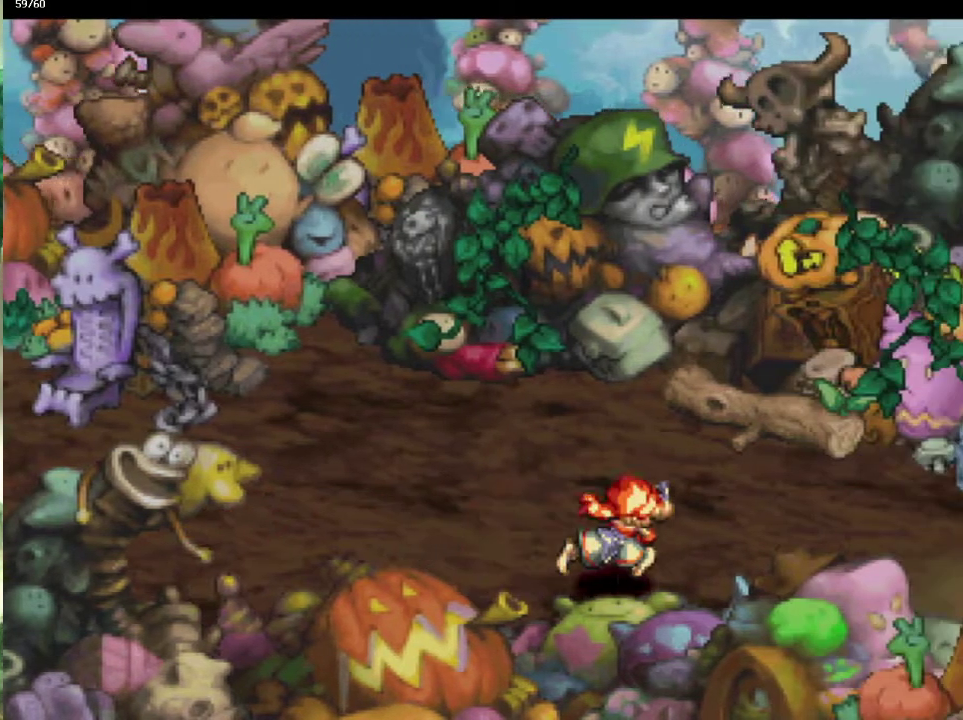
{"buttons": [], "left_stick": "down-right", "right_stick": "center", "events": [[67, "left_stick", "up-right"], [133, "left_stick", "down-right"], [217, "left_stick", "up-right"], [283, "left_stick", "down-right"], [367, "left_stick", "up-right"], [433, "left_stick", "down-right"]]}
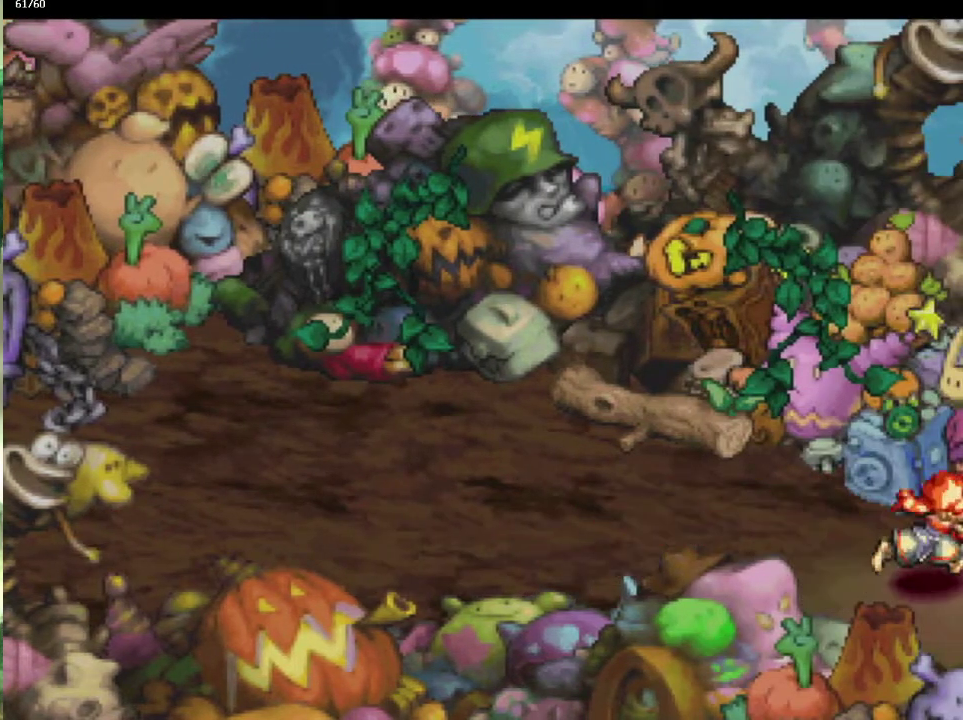
{"buttons": [], "left_stick": "center", "right_stick": "center", "events": [[150, "left_stick", "up-right"], [200, "left_stick", "down-right"], [300, "left_stick", "up-right"], [383, "left_stick", "center"]]}
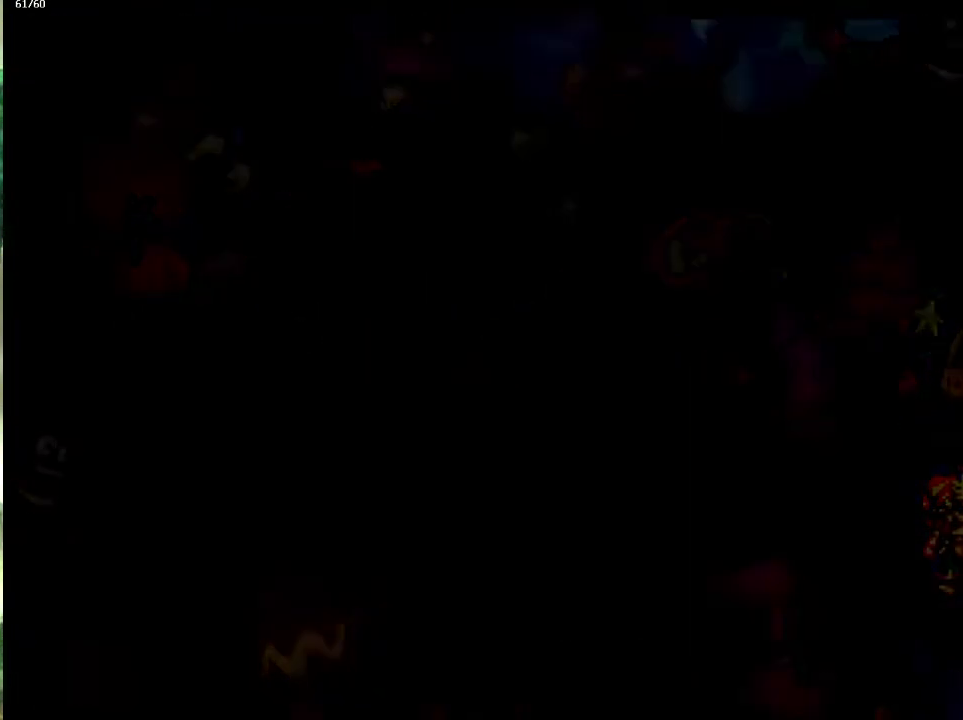
{"buttons": [], "left_stick": "center", "right_stick": "center", "events": []}
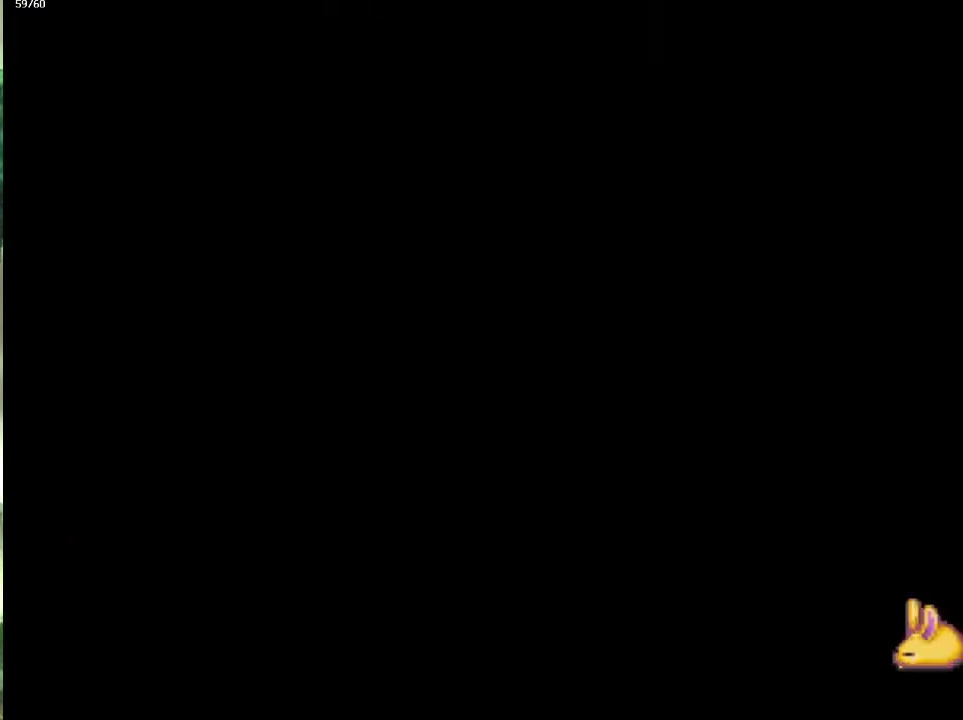
{"buttons": [], "left_stick": "down-right", "right_stick": "center", "events": [[217, "left_stick", "right"], [333, "left_stick", "down-right"], [417, "left_stick", "right"], [483, "left_stick", "down-right"]]}
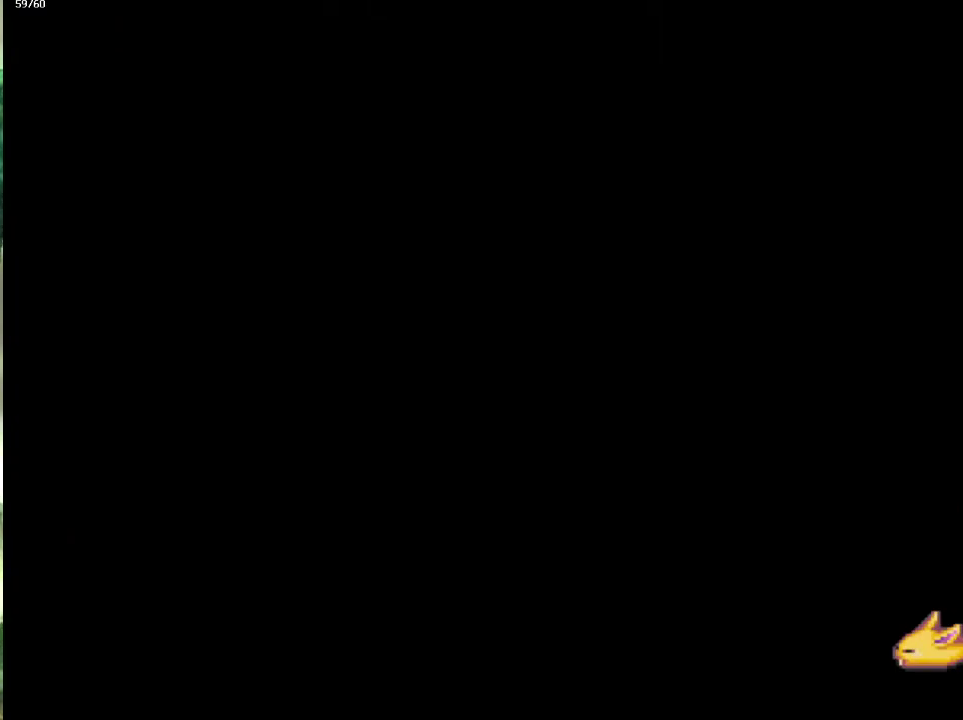
{"buttons": [], "left_stick": "down-right", "right_stick": "center", "events": [[83, "left_stick", "right"], [150, "left_stick", "down-right"], [400, "left_stick", "up-right"], [483, "left_stick", "down-right"]]}
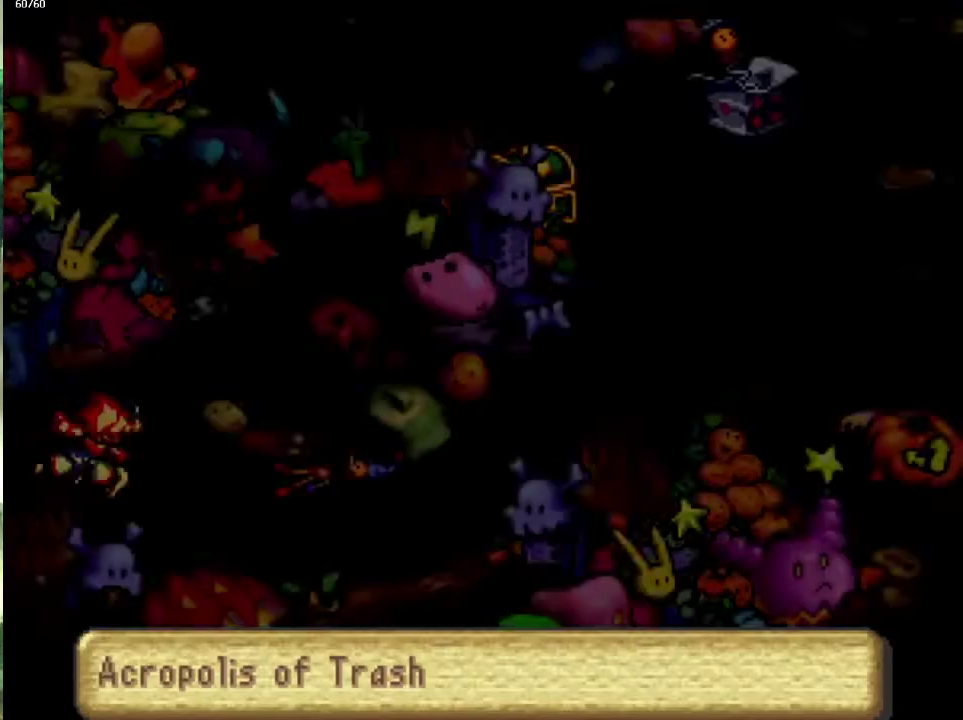
{"buttons": [], "left_stick": "right", "right_stick": "center", "events": [[117, "left_stick", "right"], [167, "left_stick", "down-right"], [217, "left_stick", "right"], [283, "left_stick", "down-right"], [383, "left_stick", "up-right"], [467, "left_stick", "right"]]}
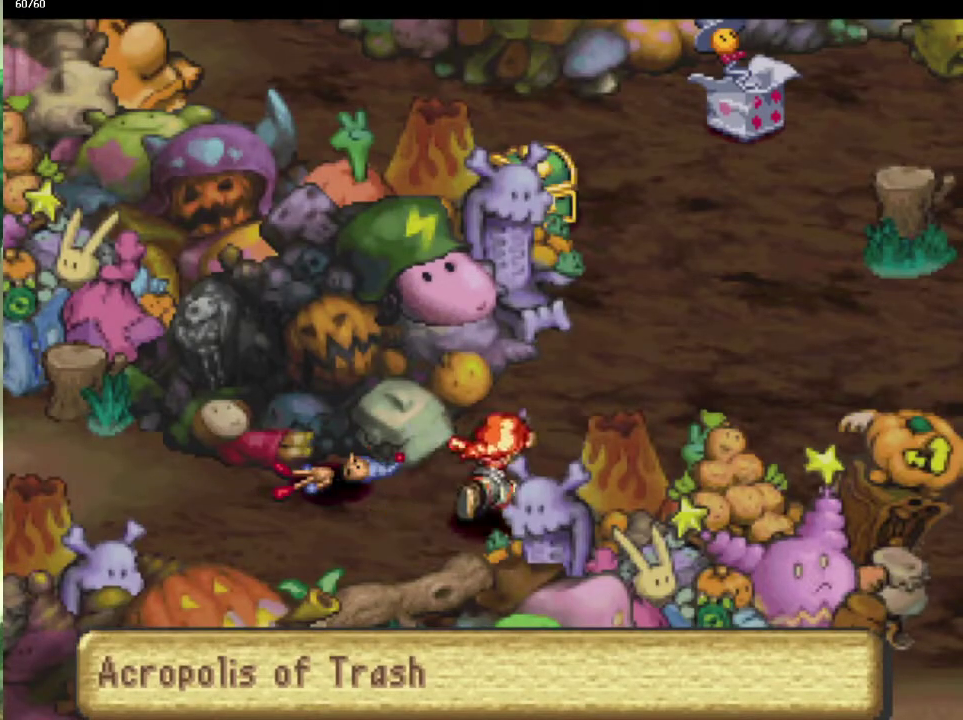
{"buttons": [], "left_stick": "up-right", "right_stick": "center", "events": [[33, "left_stick", "up"], [267, "left_stick", "up-right"], [350, "left_stick", "up"], [450, "left_stick", "up-right"]]}
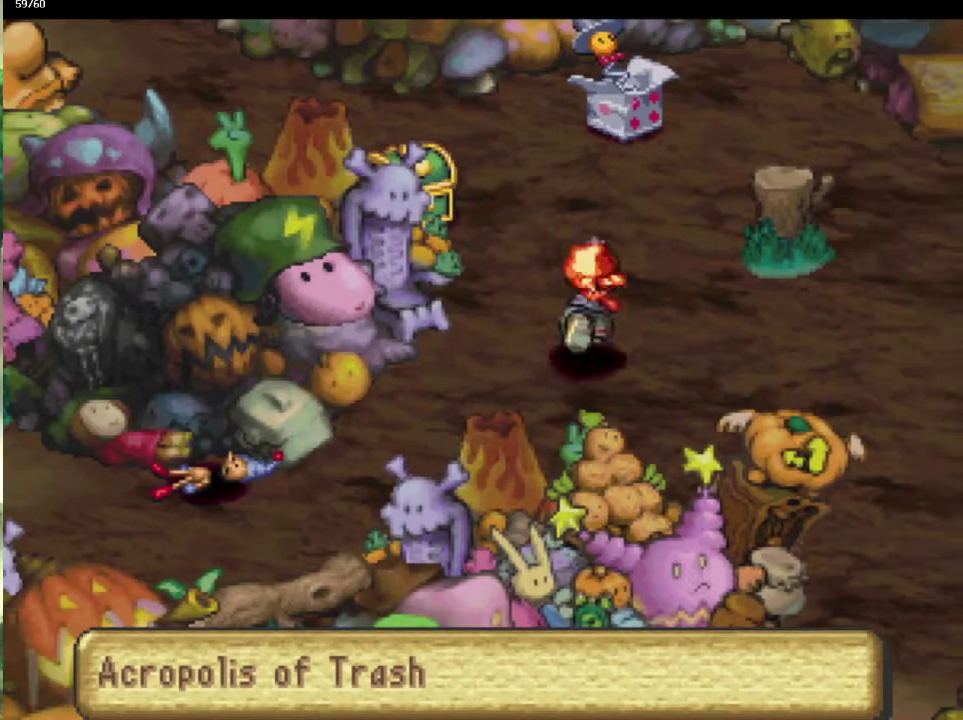
{"buttons": [], "left_stick": "up-left", "right_stick": "center", "events": [[17, "left_stick", "up"], [67, "left_stick", "up-right"], [167, "left_stick", "up"], [217, "left_stick", "up-left"], [367, "left_stick", "up"], [417, "left_stick", "up-left"]]}
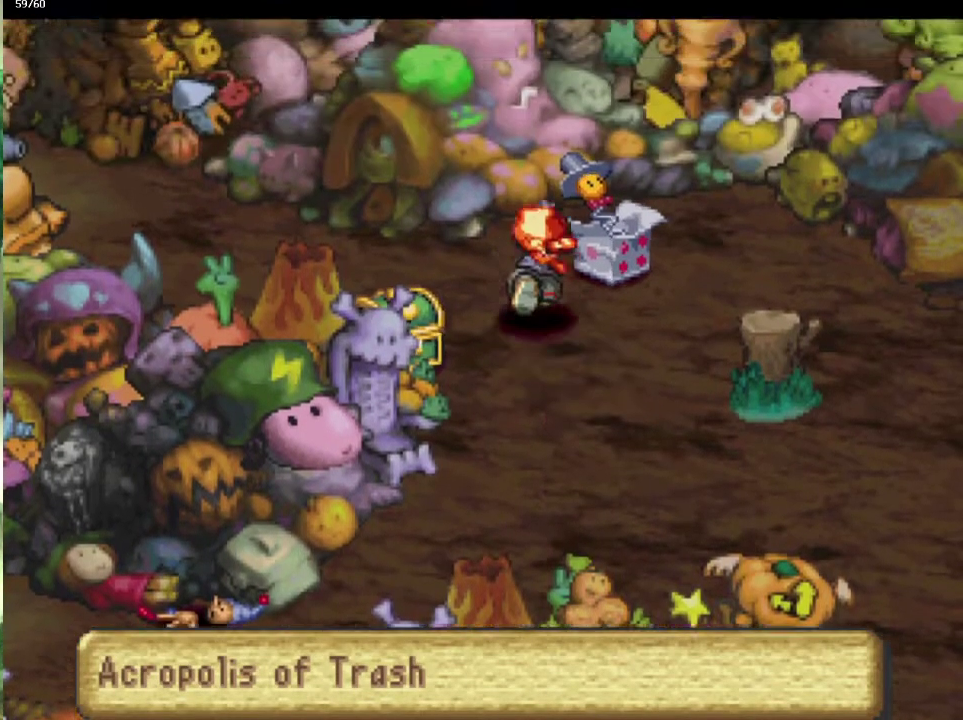
{"buttons": [], "left_stick": "up-left", "right_stick": "center", "events": [[33, "left_stick", "up"], [83, "left_stick", "up-left"], [233, "left_stick", "left"], [300, "left_stick", "up-left"], [383, "left_stick", "left"], [483, "left_stick", "up-left"]]}
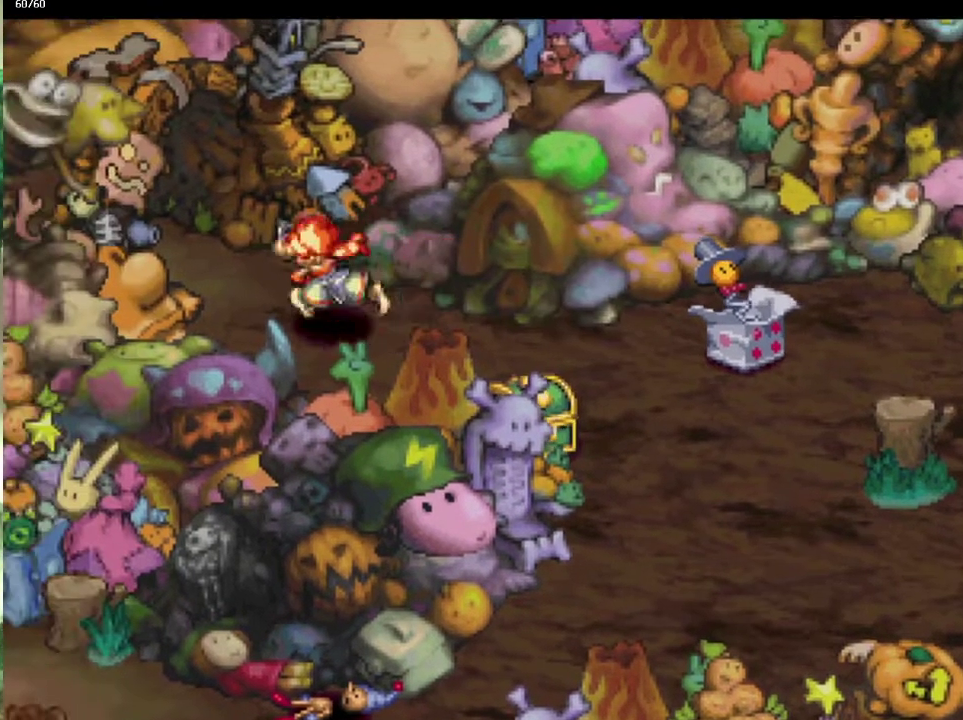
{"buttons": [], "left_stick": "up-left", "right_stick": "center", "events": [[67, "left_stick", "left"], [117, "left_stick", "up-left"], [200, "left_stick", "left"], [300, "left_stick", "up-left"], [400, "left_stick", "down-left"], [467, "left_stick", "up-left"]]}
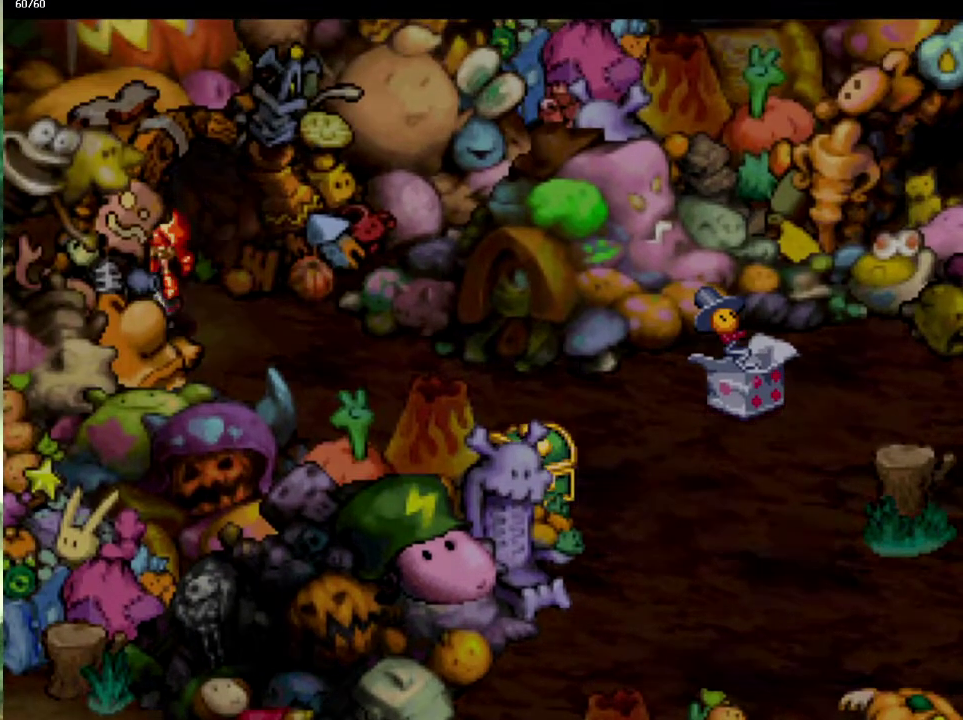
{"buttons": [], "left_stick": "up", "right_stick": "center", "events": [[50, "left_stick", "center"], [500, "left_stick", "up"]]}
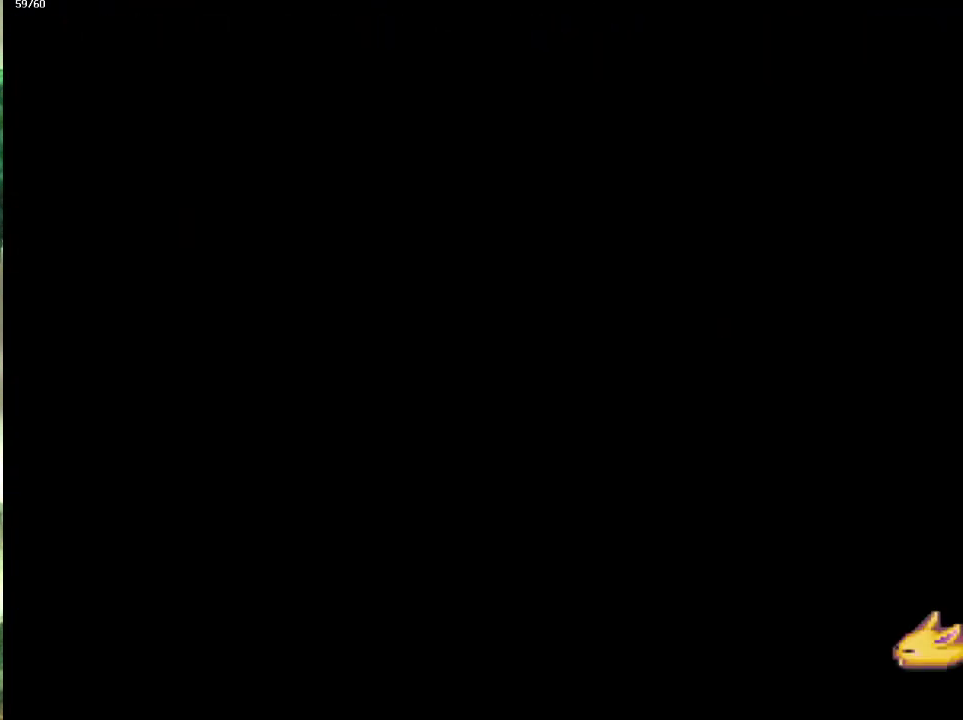
{"buttons": [], "left_stick": "left", "right_stick": "center", "events": [[167, "left_stick", "left"], [267, "left_stick", "up-left"], [333, "left_stick", "left"]]}
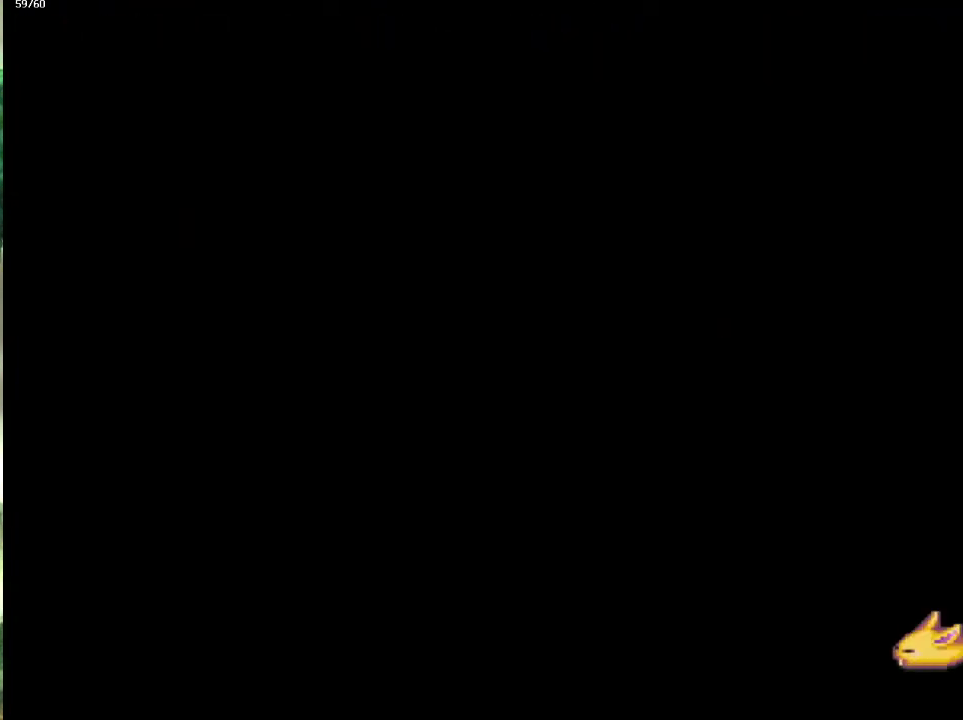
{"buttons": [], "left_stick": "up-left", "right_stick": "center", "events": [[83, "left_stick", "up-left"], [150, "left_stick", "left"], [250, "left_stick", "up-left"], [350, "left_stick", "left"], [450, "left_stick", "up-left"]]}
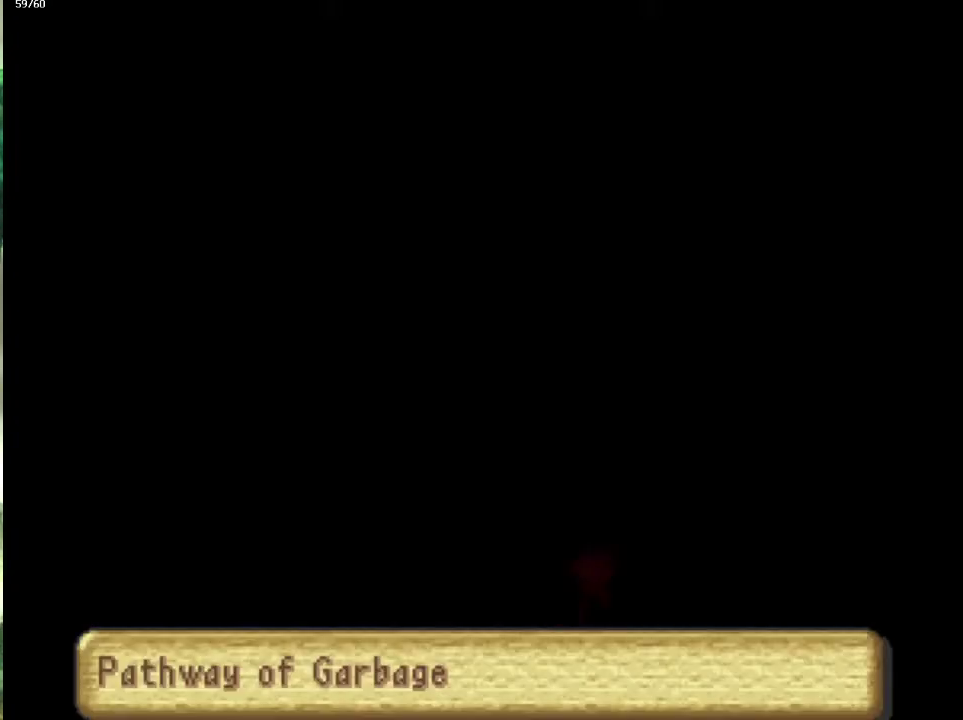
{"buttons": [], "left_stick": "up-left", "right_stick": "center", "events": [[17, "left_stick", "left"], [283, "left_stick", "up-left"], [417, "left_stick", "left"], [467, "left_stick", "up-left"]]}
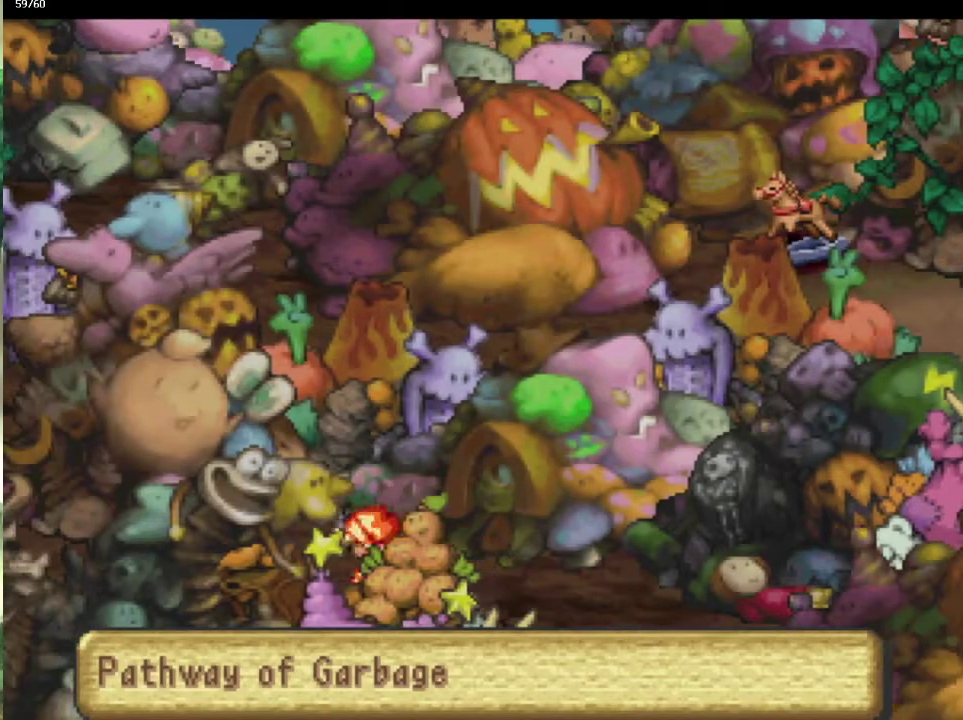
{"buttons": [], "left_stick": "up-left", "right_stick": "center", "events": [[50, "left_stick", "left"], [133, "left_stick", "up-left"], [183, "left_stick", "left"], [283, "left_stick", "up-left"], [350, "left_stick", "left"], [450, "left_stick", "up-left"]]}